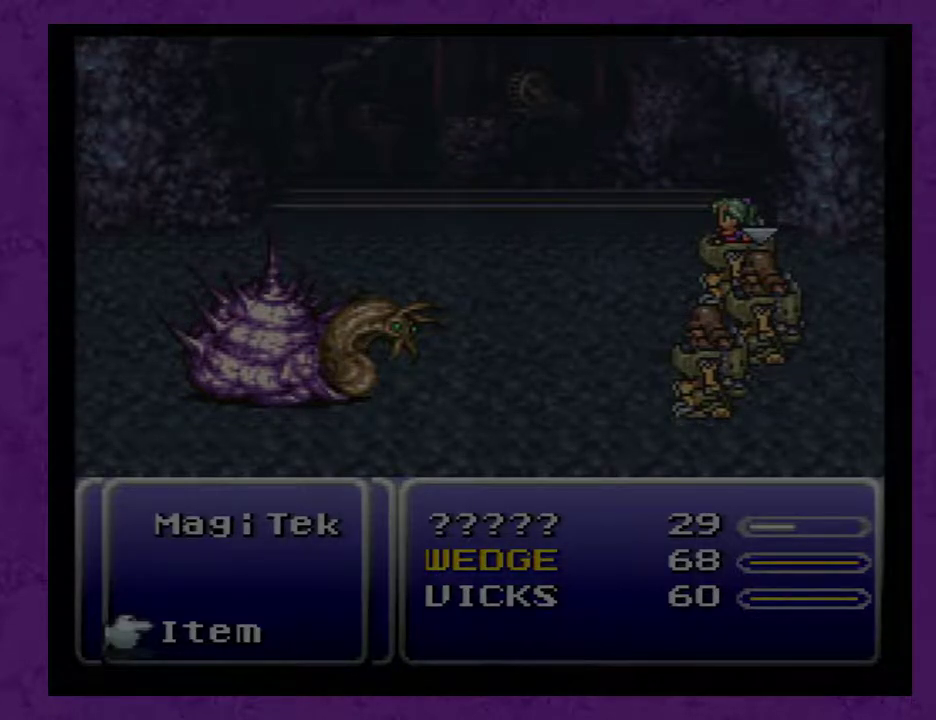
Gameplay with a controller (Nintendo layout); each line is a JSON object with the inputs held at the frame after it. "events" lists button and stick changes between this image and that frame as [ms after this image, input, new state], when the widget could be followed in between. Not read: L3 R3.
{"buttons": [], "events": [[67, "START", "down"], [133, "START", "up"]]}
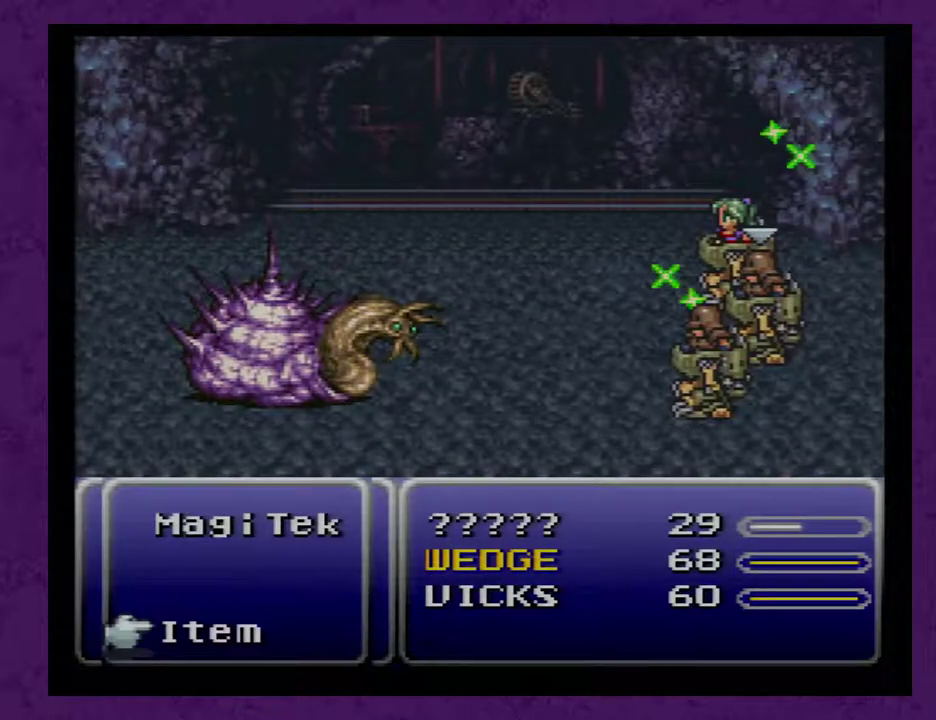
{"buttons": [], "events": []}
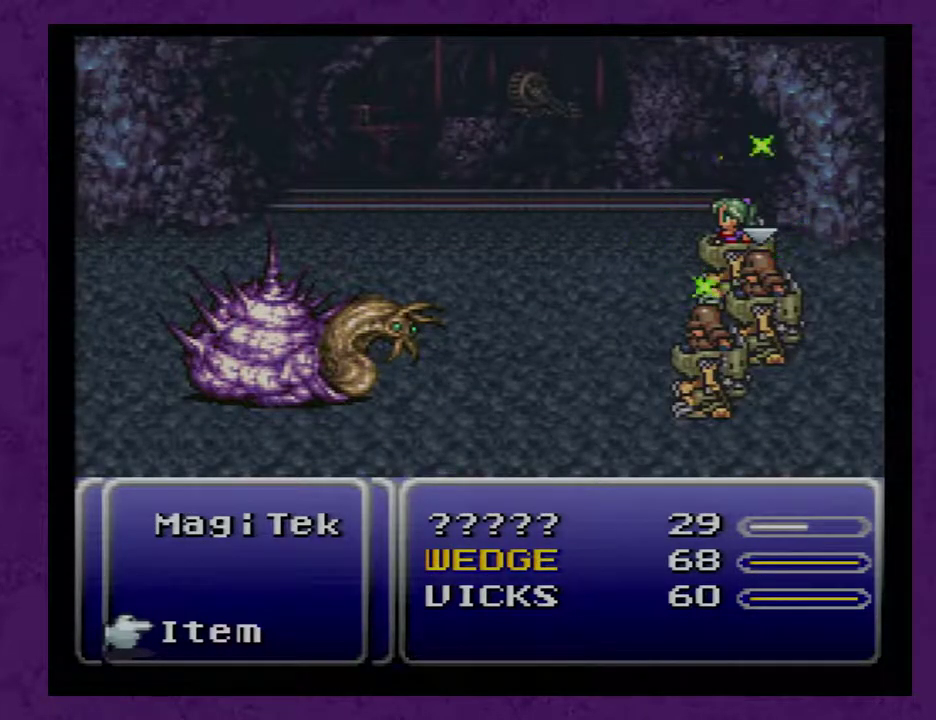
{"buttons": [], "events": []}
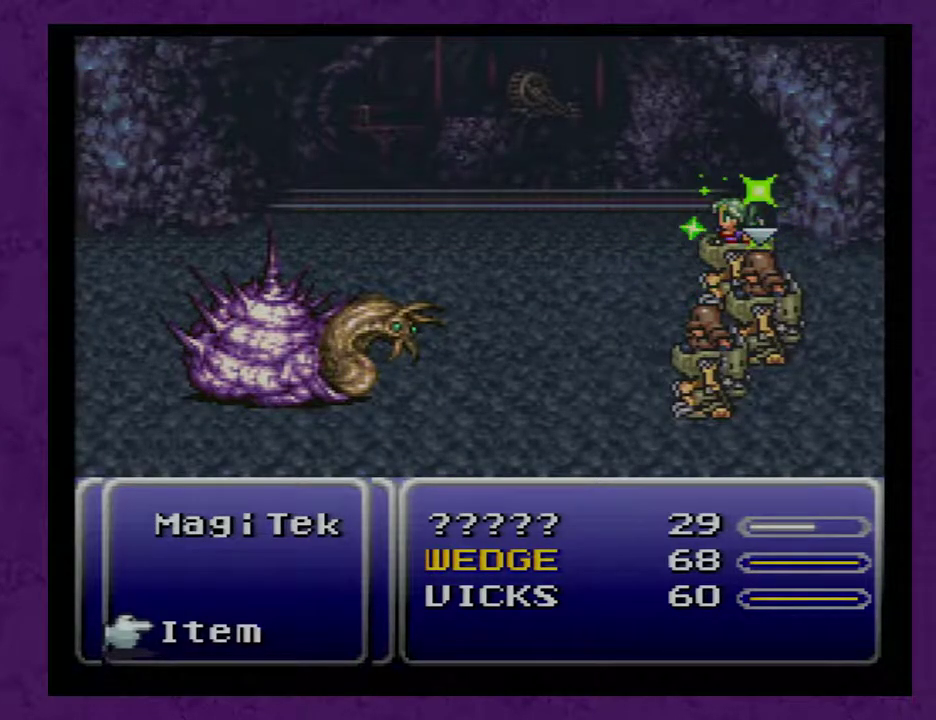
{"buttons": [], "events": []}
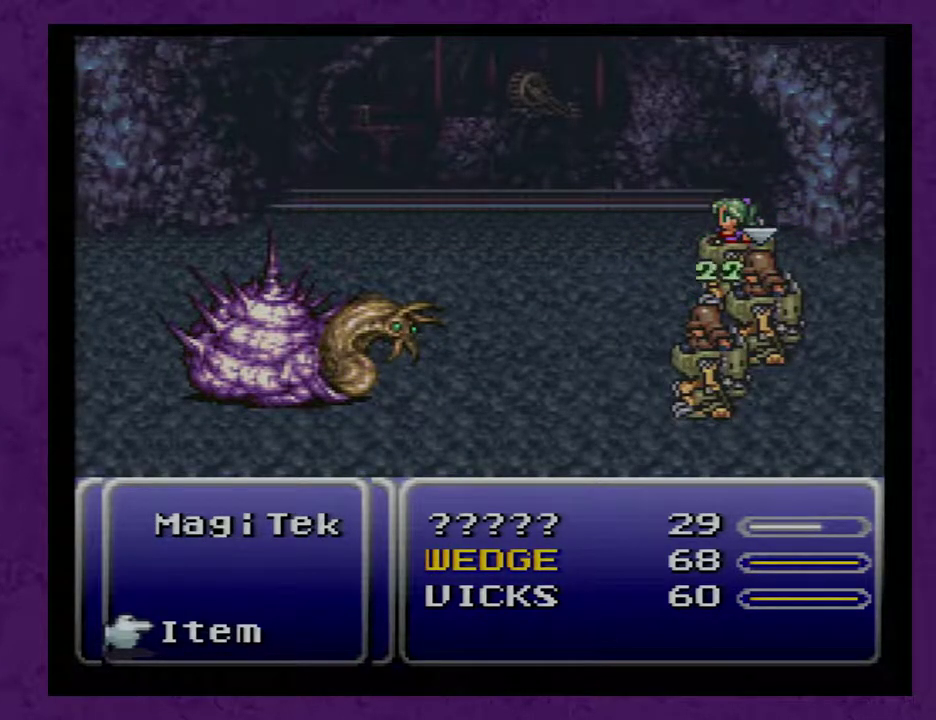
{"buttons": [], "events": [[217, "DPAD_UP", "down"], [317, "DPAD_UP", "up"]]}
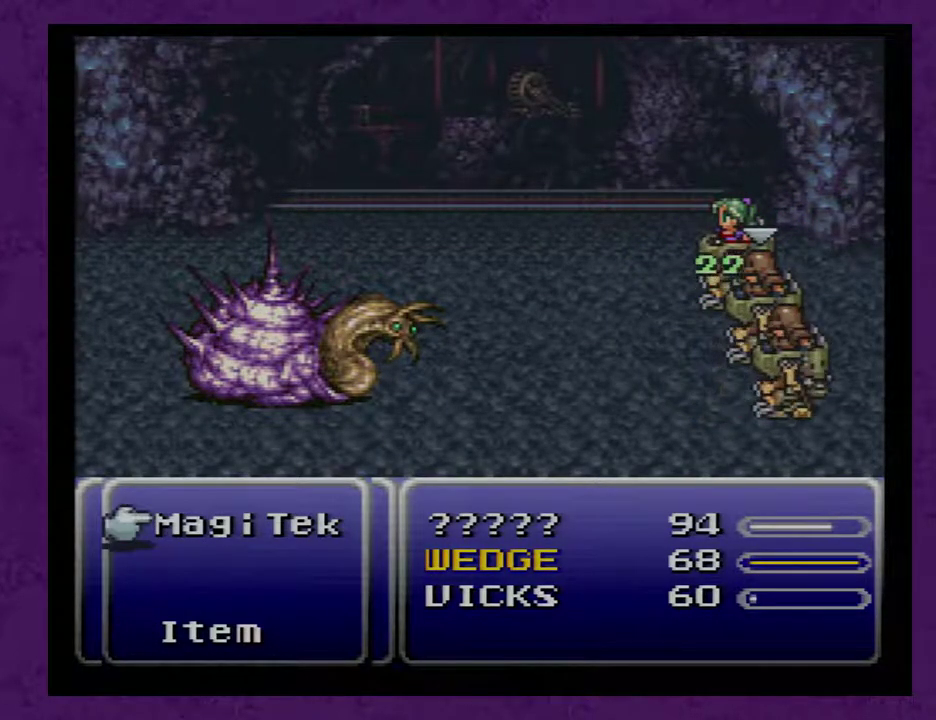
{"buttons": [], "events": []}
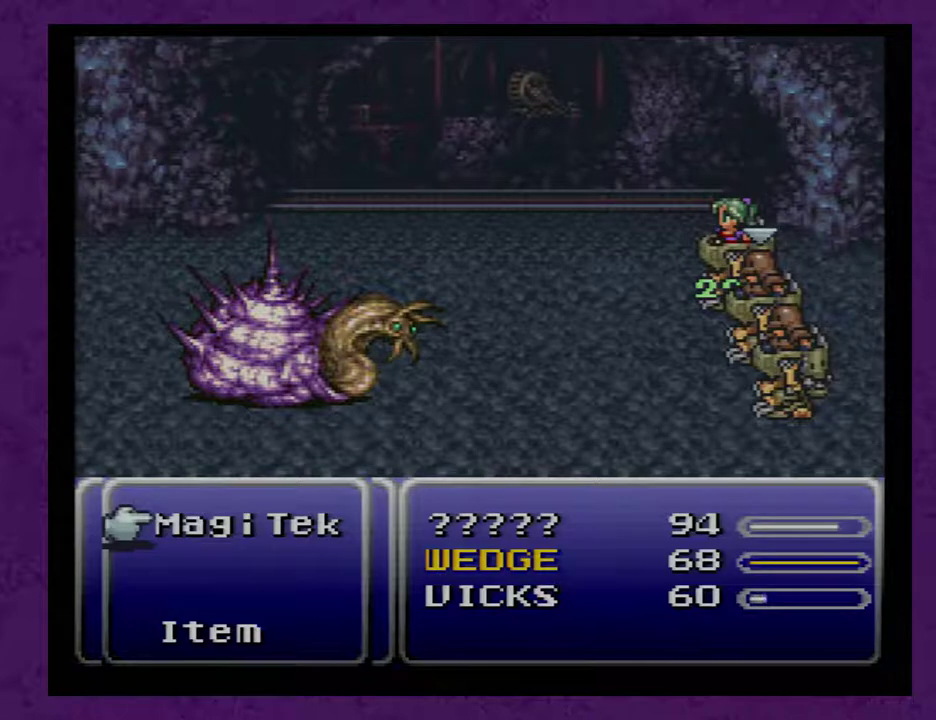
{"buttons": [], "events": []}
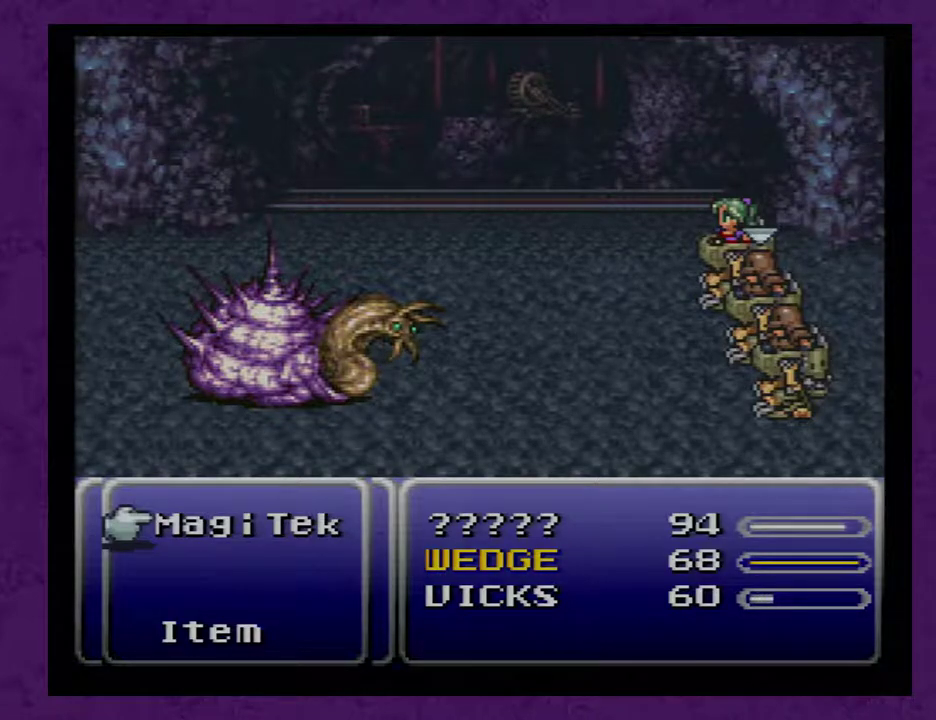
{"buttons": [], "events": []}
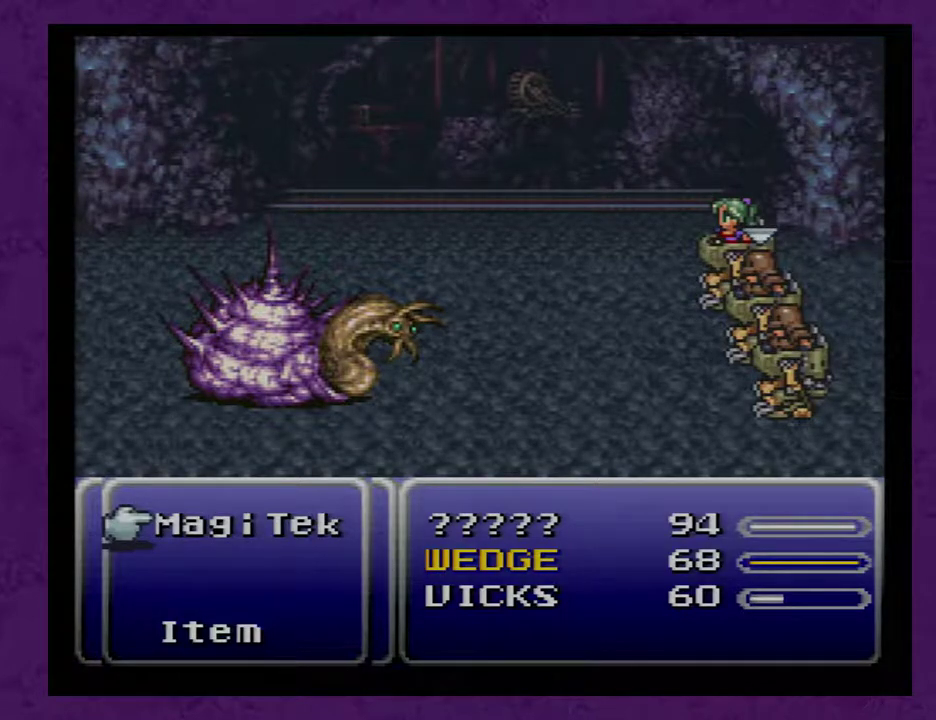
{"buttons": [], "events": [[333, "Y", "down"], [450, "Y", "up"]]}
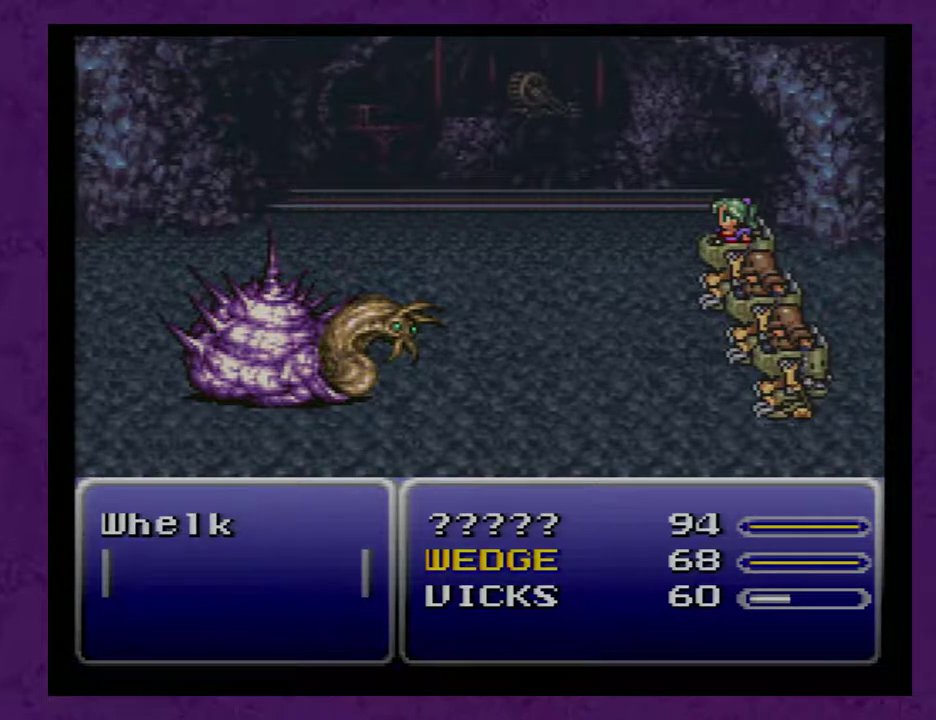
{"buttons": [], "events": []}
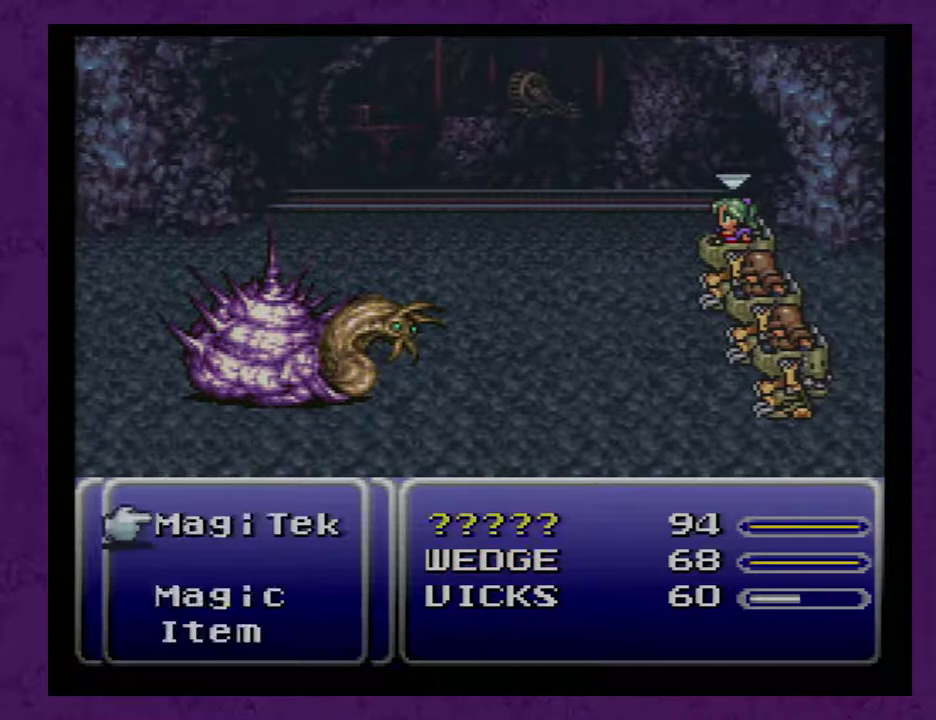
{"buttons": [], "events": [[283, "A", "down"], [350, "A", "up"]]}
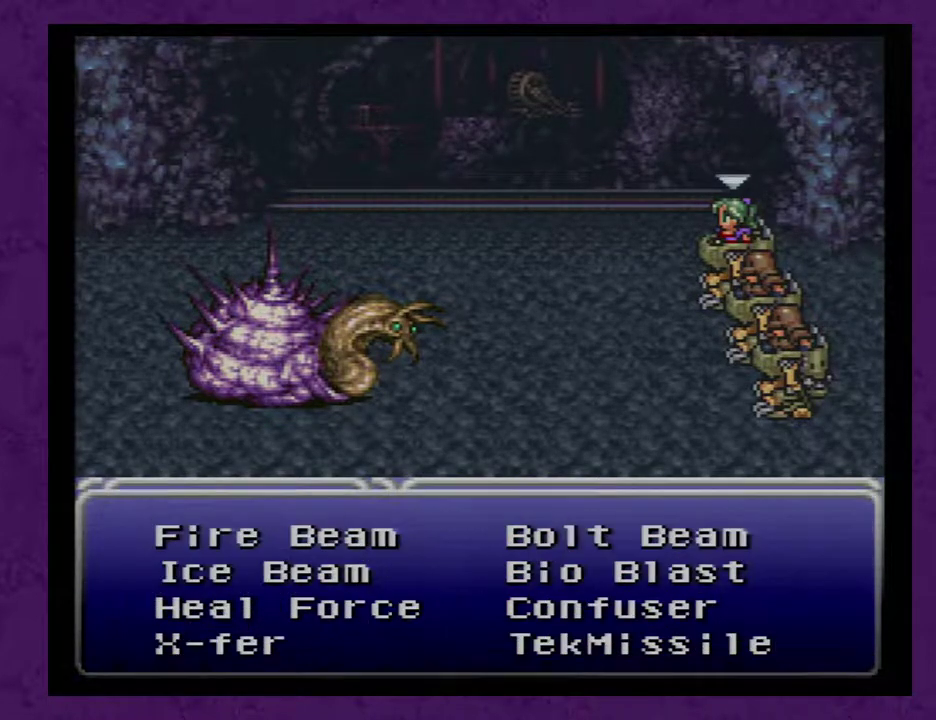
{"buttons": [], "events": [[250, "A", "down"], [283, "A", "up"]]}
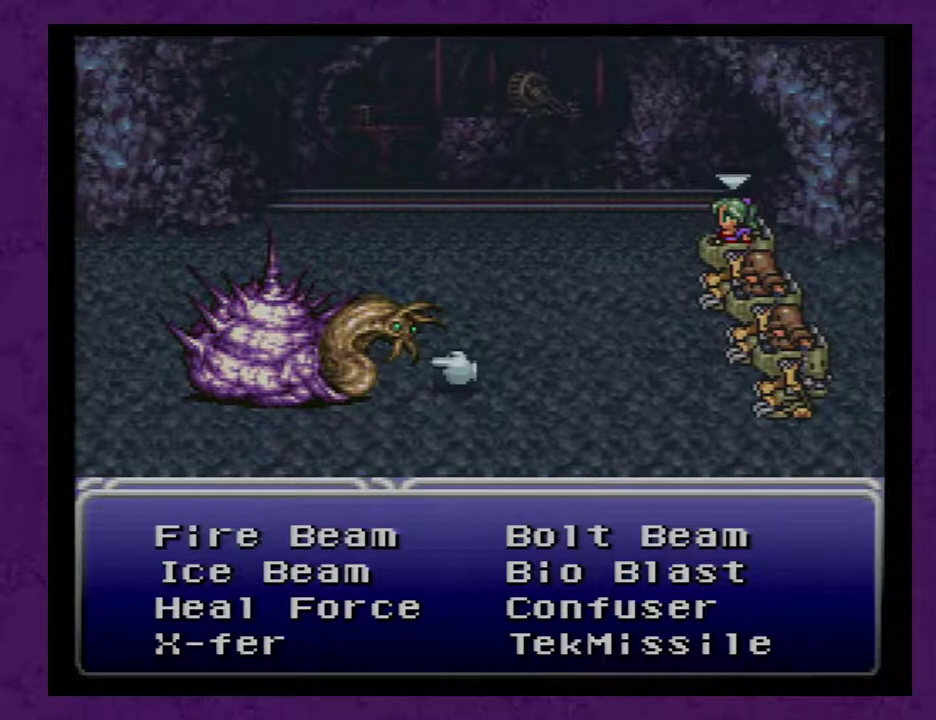
{"buttons": [], "events": [[117, "A", "down"], [150, "A", "up"]]}
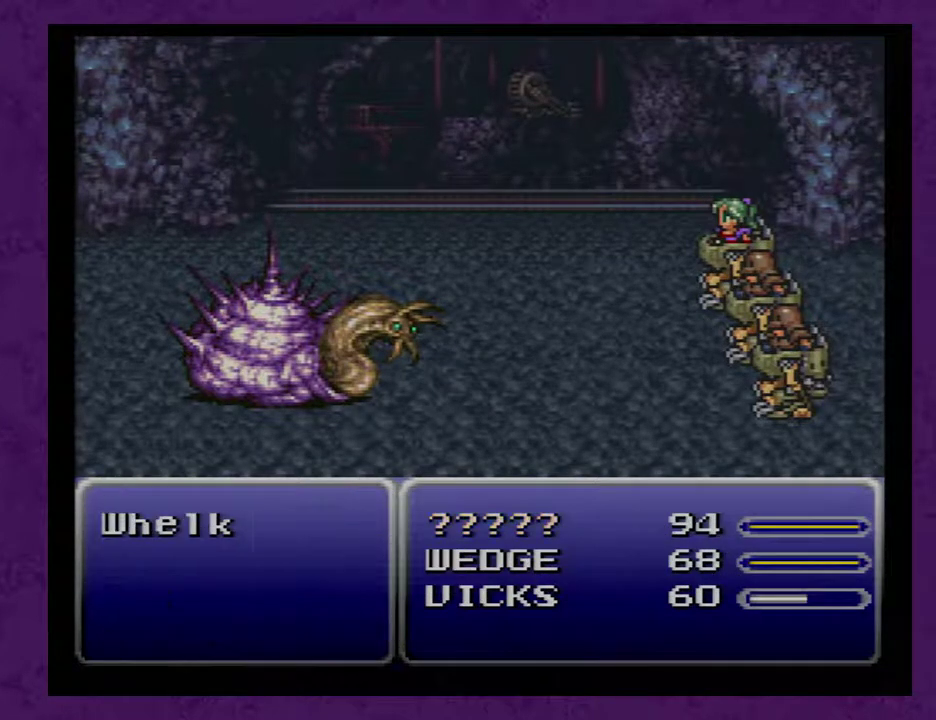
{"buttons": [], "events": []}
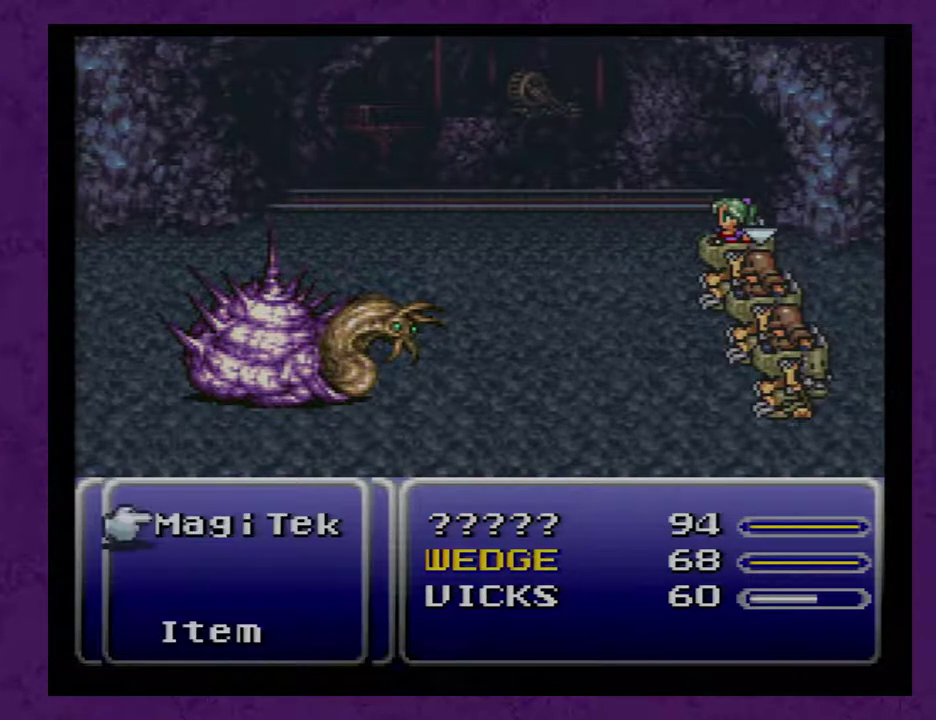
{"buttons": [], "events": []}
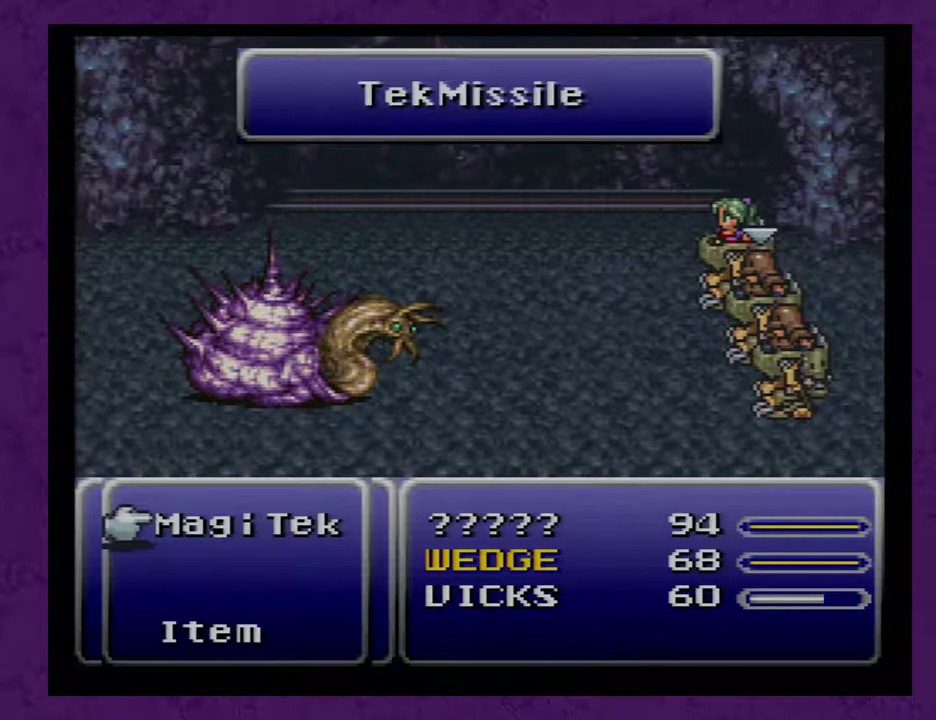
{"buttons": ["A"], "events": [[483, "A", "down"]]}
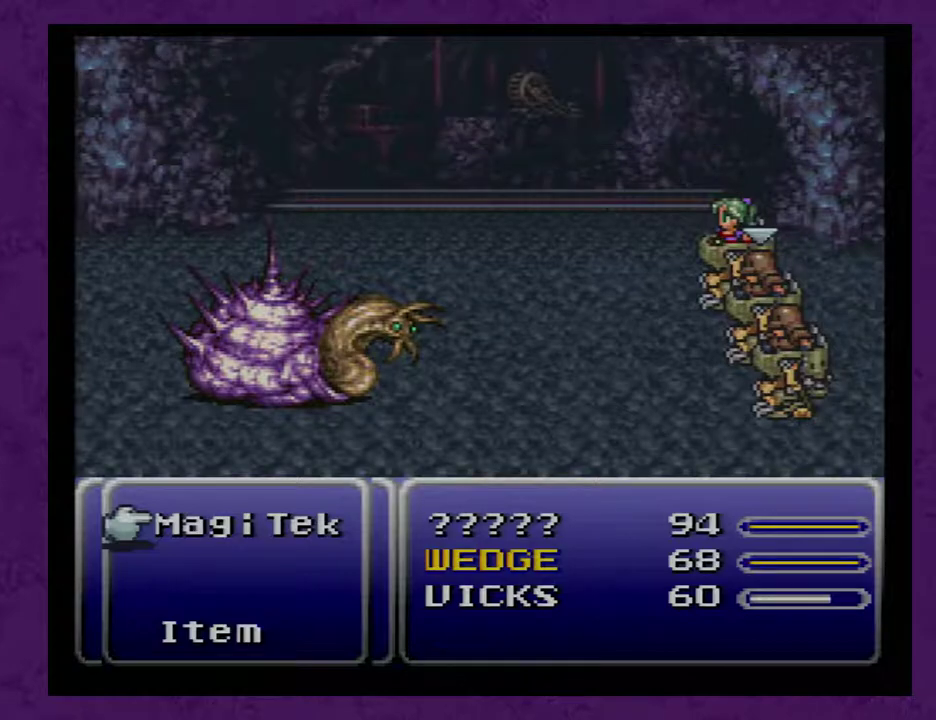
{"buttons": [], "events": [[33, "A", "up"]]}
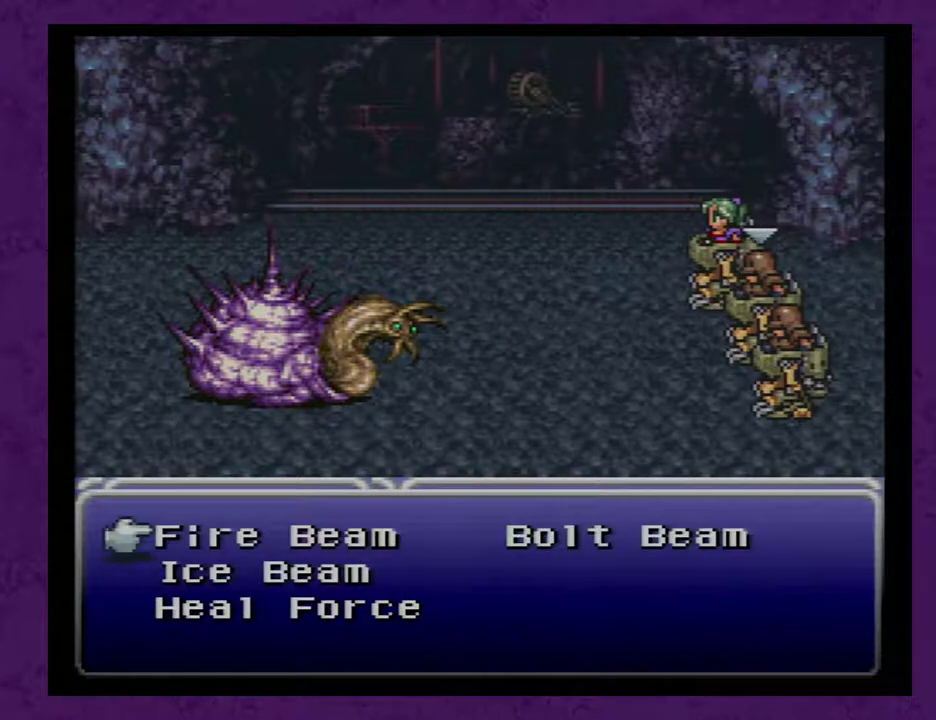
{"buttons": [], "events": []}
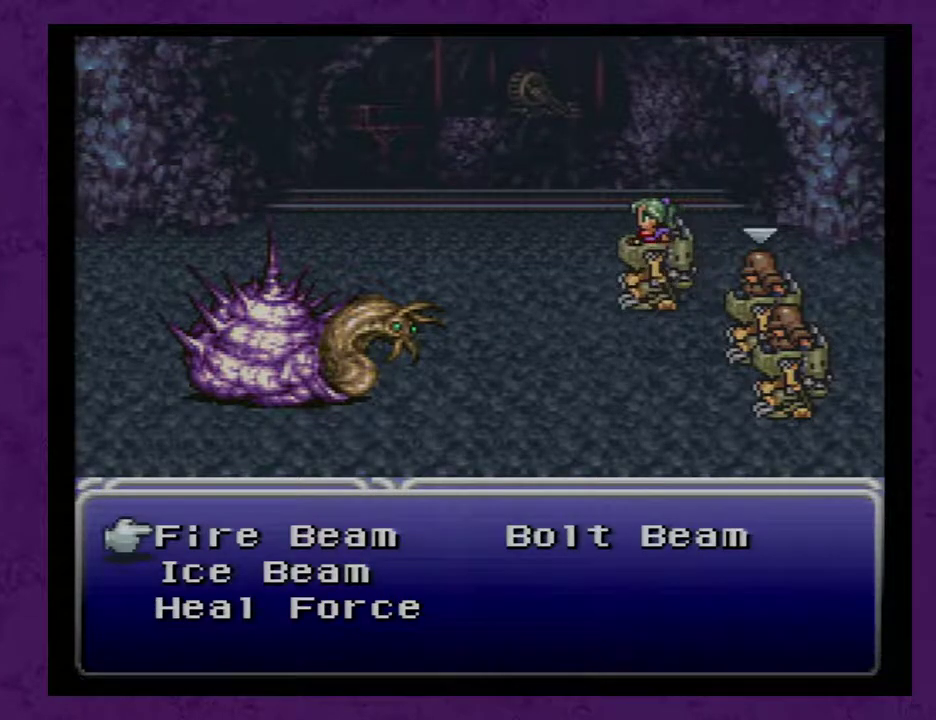
{"buttons": [], "events": [[217, "A", "down"], [283, "A", "up"]]}
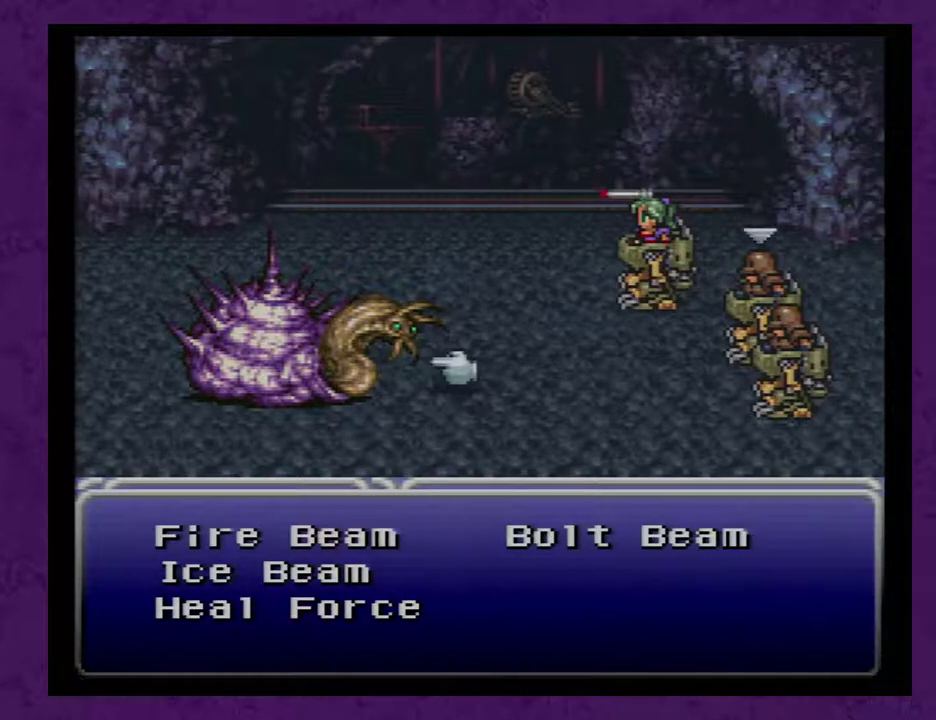
{"buttons": [], "events": [[100, "DPAD_LEFT", "down"], [167, "DPAD_LEFT", "up"]]}
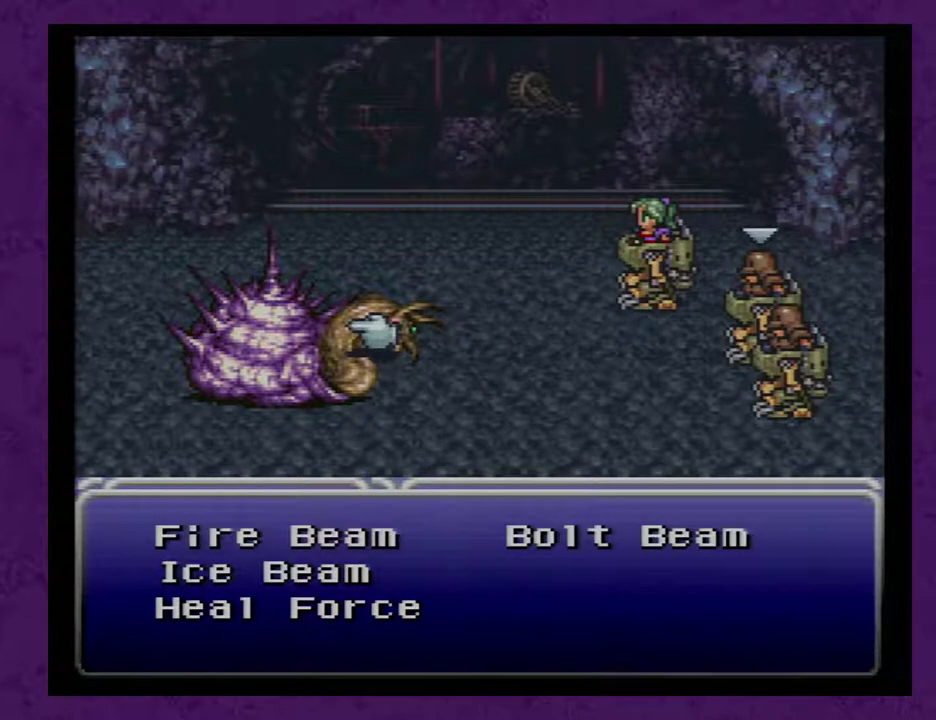
{"buttons": [], "events": []}
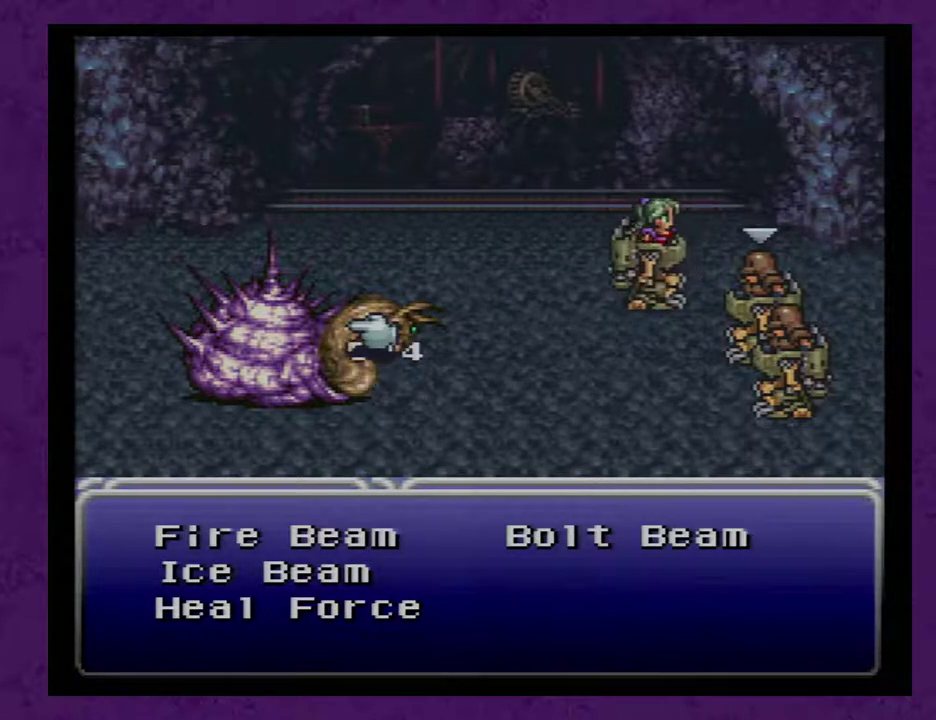
{"buttons": [], "events": [[217, "A", "down"], [250, "A", "up"]]}